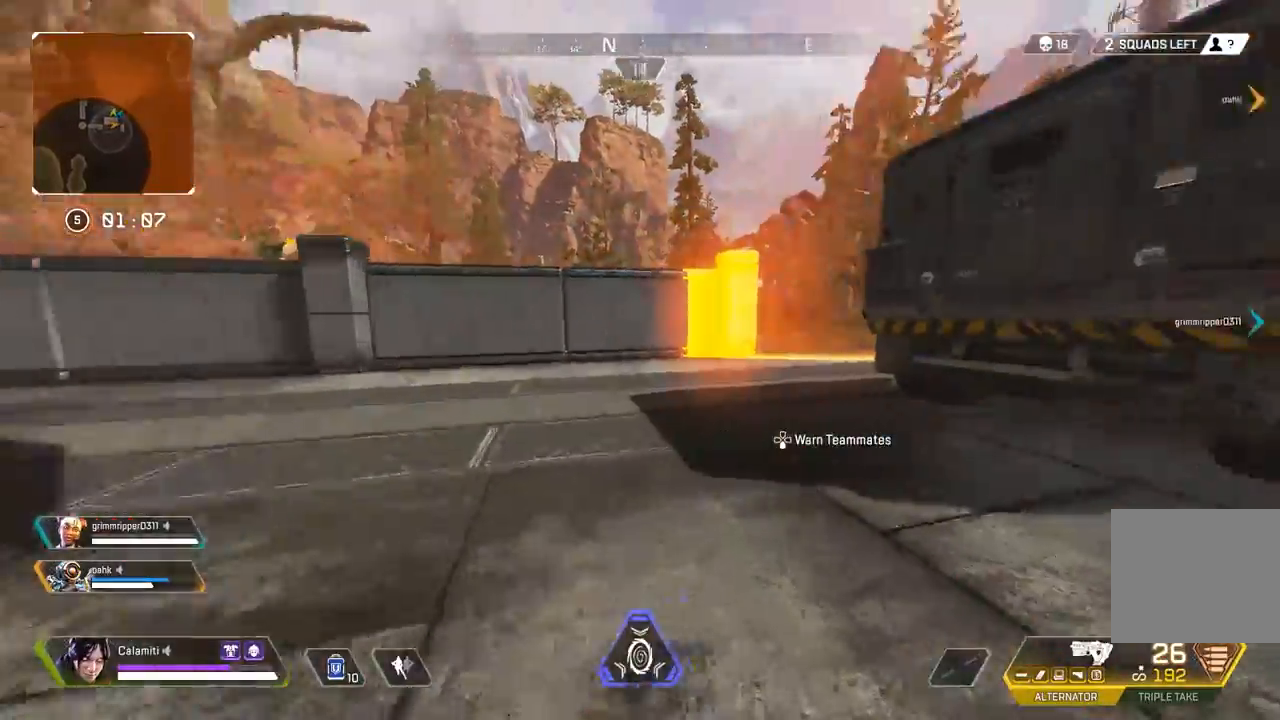
Gameplay with a controller (PlayStation layout); each line is a JSON object with the inputs held at the frame after it. "events" lists button and stick changes between this image and that frame as [ms after this image, input, new state], when the widget could be followed in between. Not read: R3.
{"buttons": [], "left_stick": "up-left", "right_stick": "center", "events": [[100, "right_stick", "center"], [150, "CIRCLE", "down"], [333, "CIRCLE", "up"], [383, "left_stick", "up-left"]]}
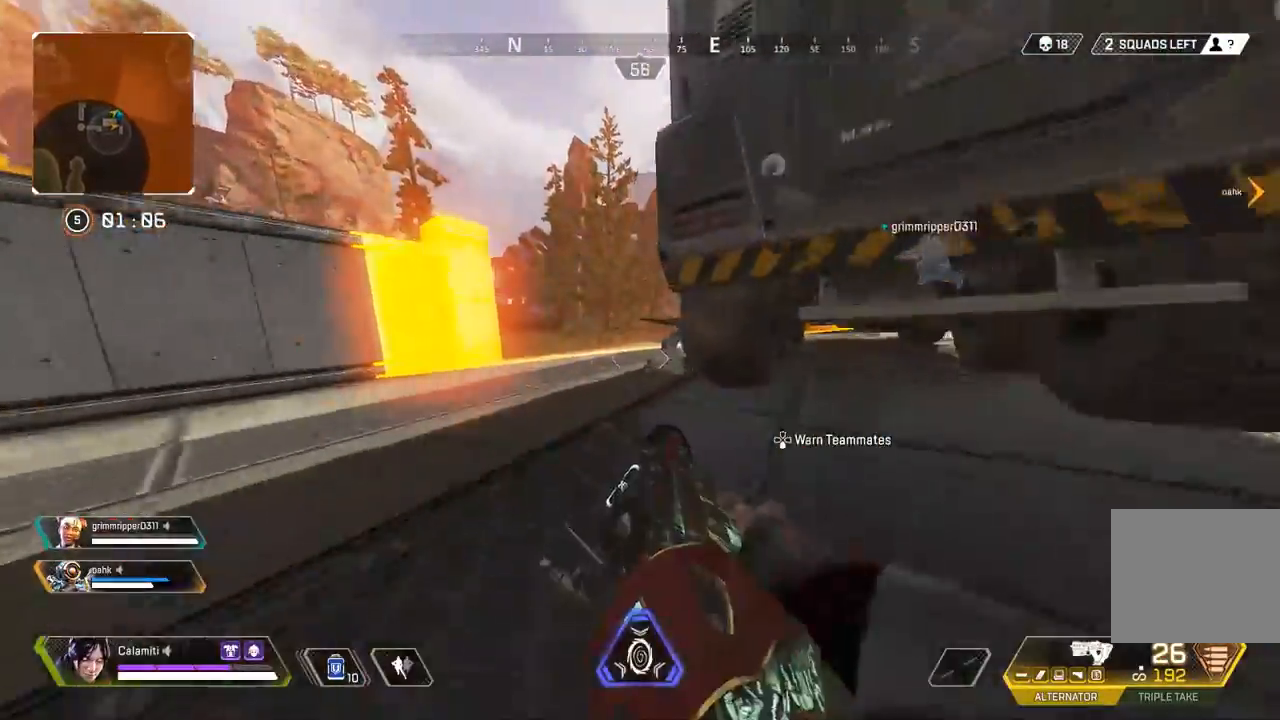
{"buttons": ["R2"], "left_stick": "left", "right_stick": "center", "events": [[17, "L3", "down"], [150, "L3", "up"], [200, "R2", "down"], [233, "right_stick", "down-right"], [267, "left_stick", "left"], [317, "right_stick", "center"]]}
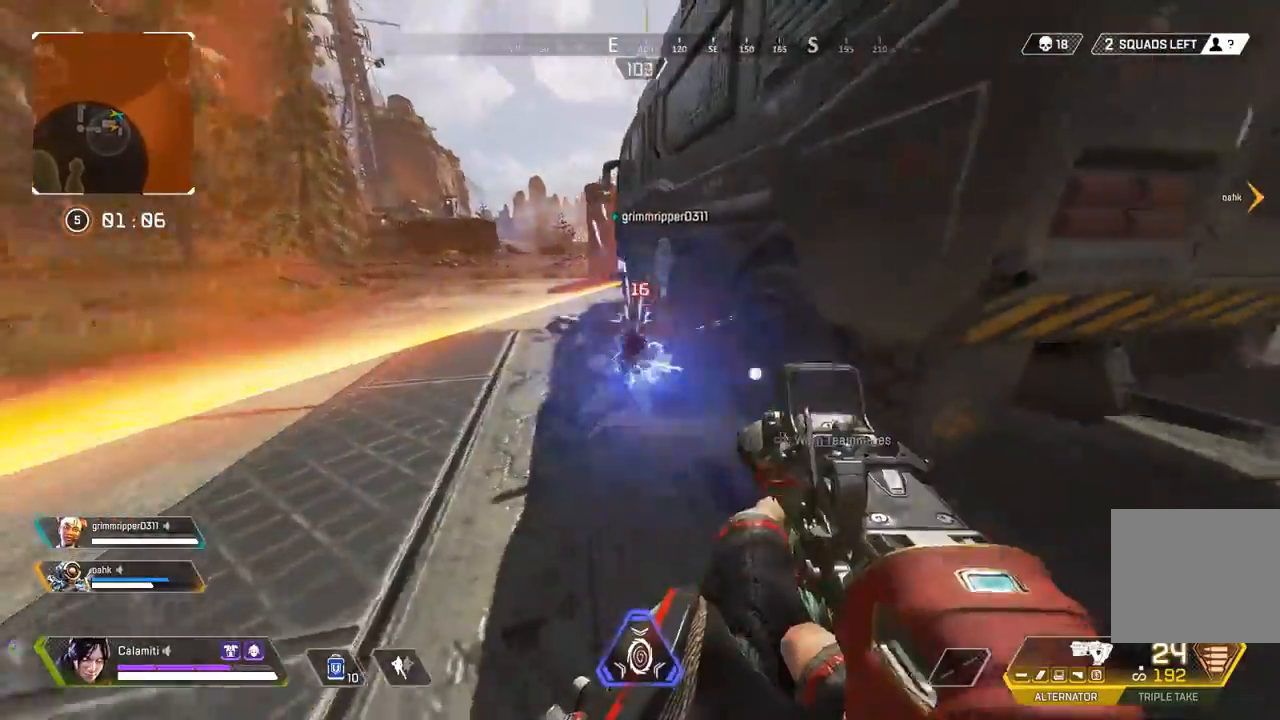
{"buttons": ["R2"], "left_stick": "left", "right_stick": "center", "events": []}
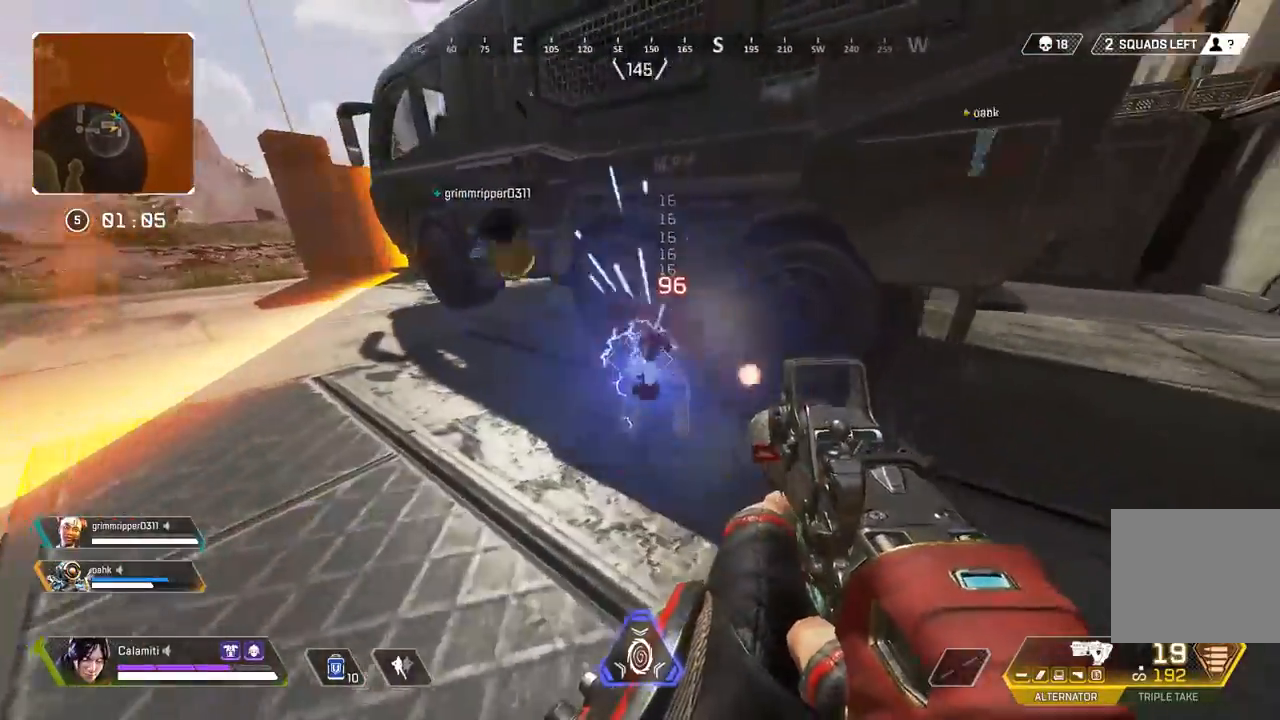
{"buttons": ["L3"], "left_stick": "up-right", "right_stick": "right", "events": [[17, "left_stick", "center"], [133, "left_stick", "up-right"], [167, "SQUARE", "down"], [183, "R2", "up"], [233, "SQUARE", "up"], [233, "right_stick", "right"], [300, "L3", "down"], [300, "SQUARE", "down"], [367, "SQUARE", "up"]]}
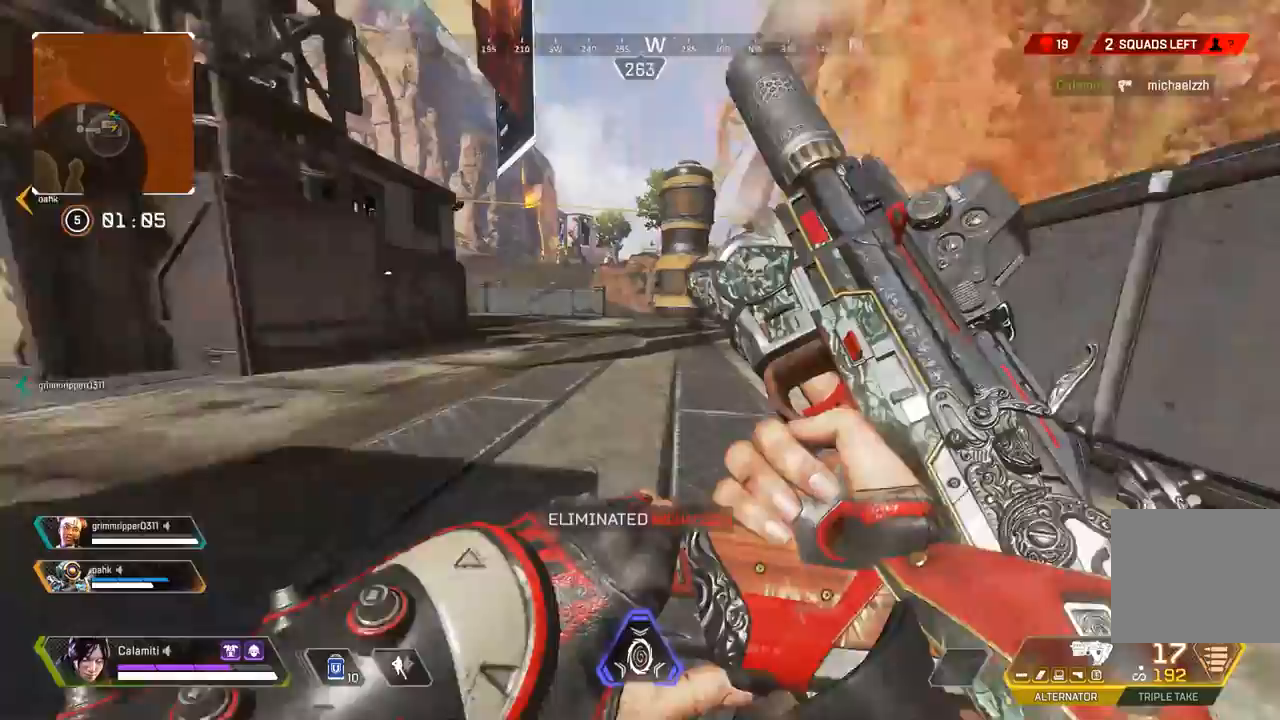
{"buttons": [], "left_stick": "up", "right_stick": "center", "events": [[33, "L3", "up"], [33, "left_stick", "up"], [67, "right_stick", "center"]]}
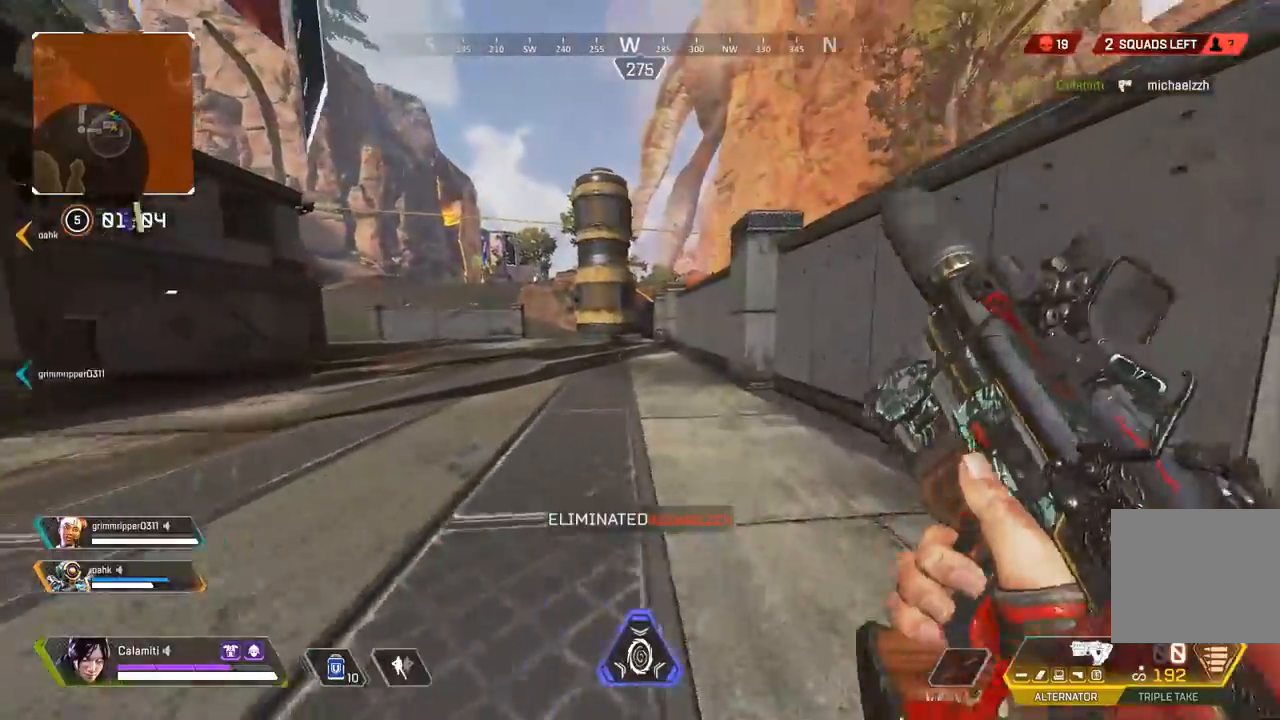
{"buttons": [], "left_stick": "up", "right_stick": "center", "events": []}
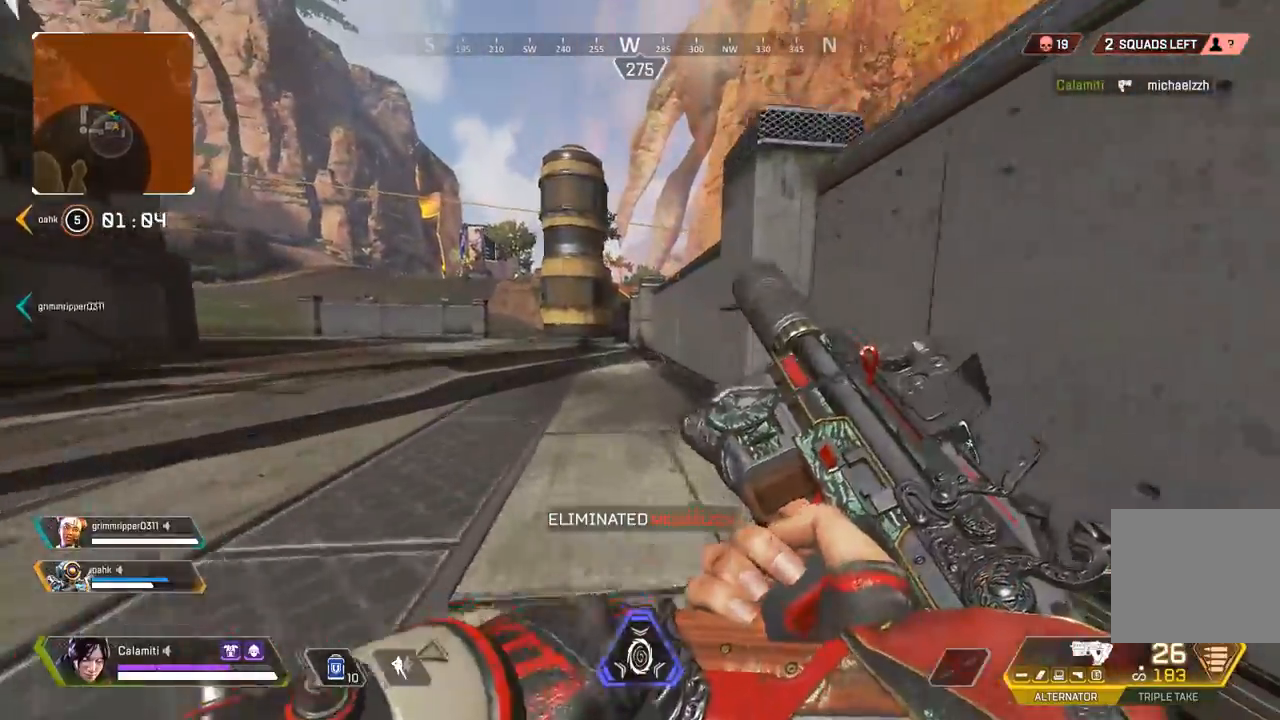
{"buttons": ["CIRCLE"], "left_stick": "up", "right_stick": "center", "events": [[183, "CIRCLE", "down"]]}
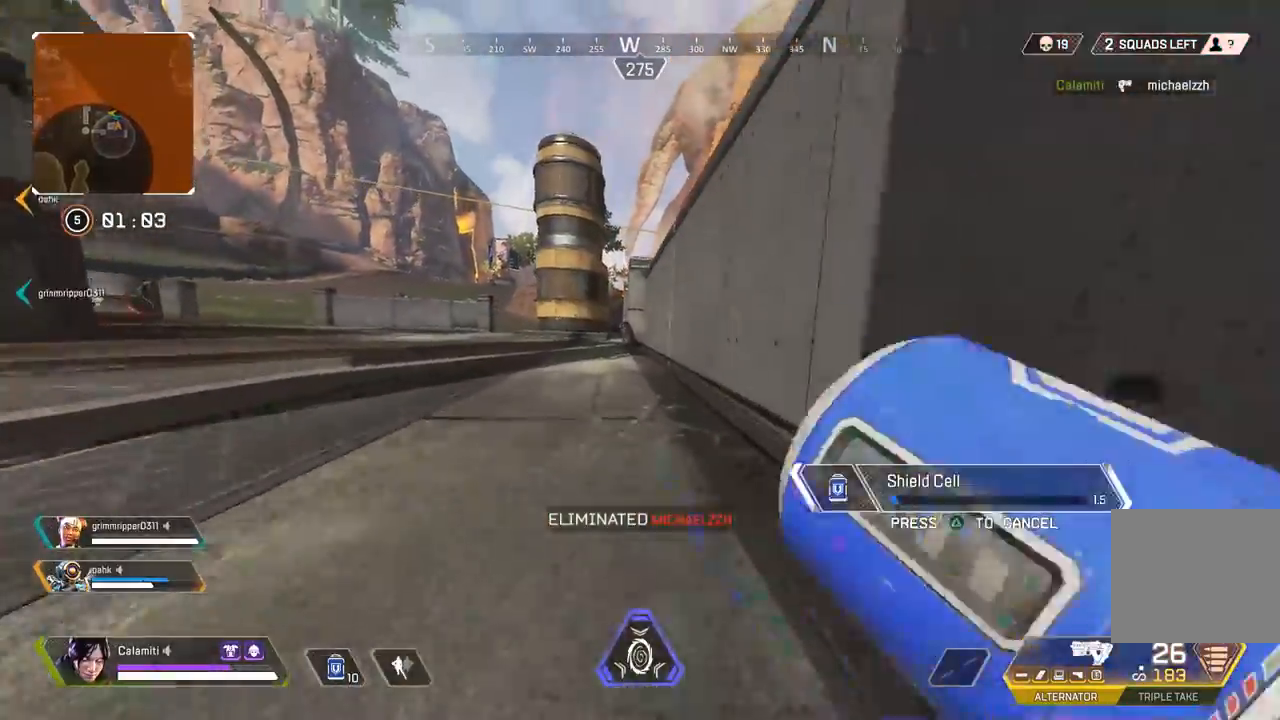
{"buttons": [], "left_stick": "up", "right_stick": "center", "events": [[17, "CIRCLE", "up"]]}
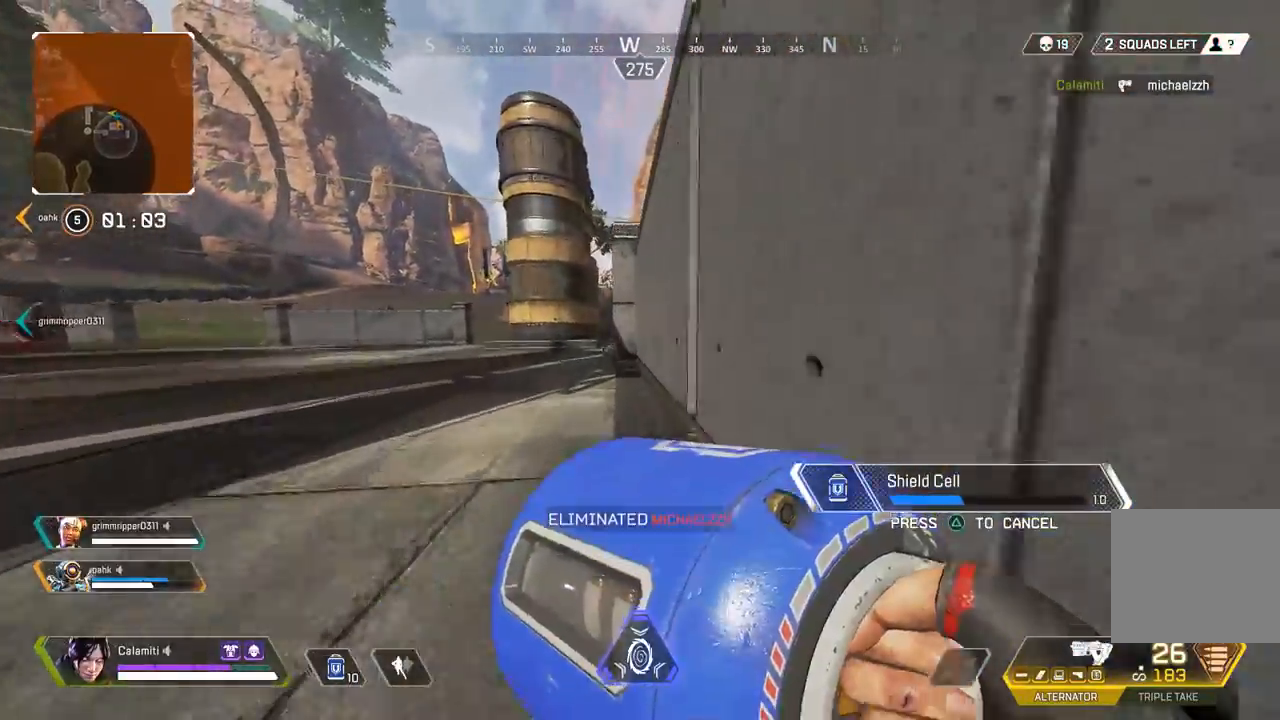
{"buttons": ["CROSS"], "left_stick": "up-left", "right_stick": "center", "events": [[467, "left_stick", "up-left"], [500, "CROSS", "down"]]}
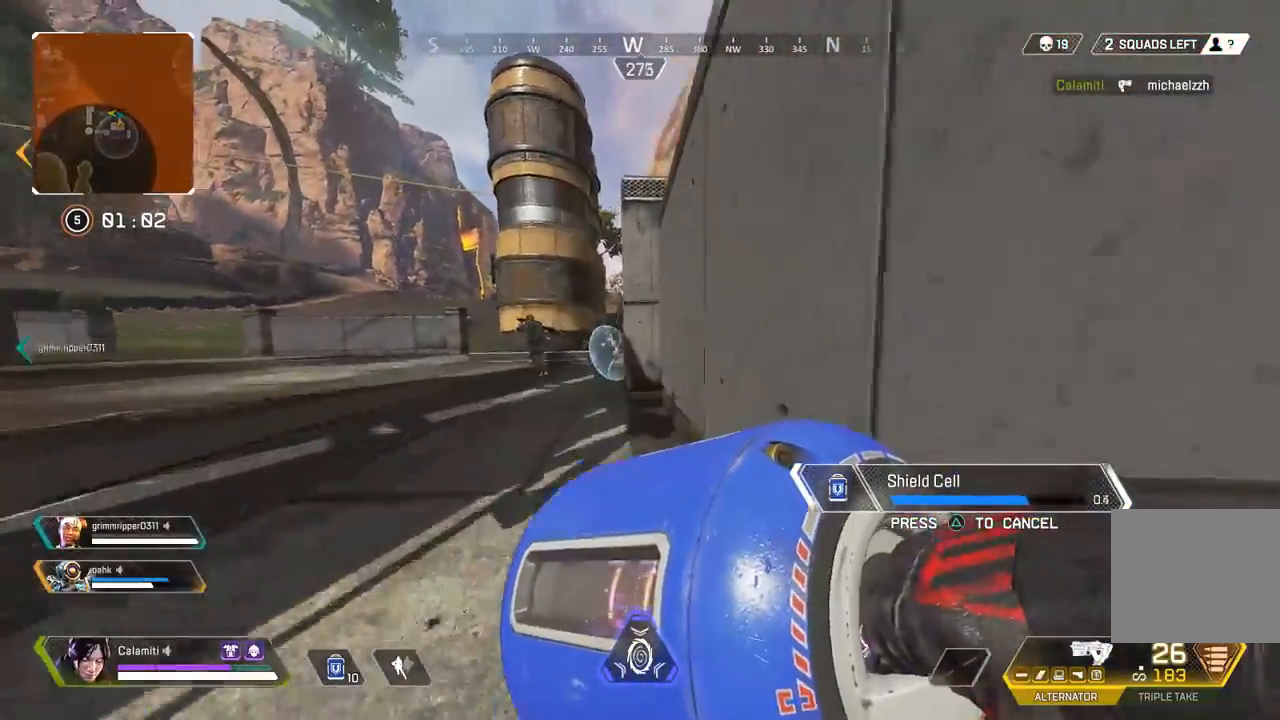
{"buttons": [], "left_stick": "left", "right_stick": "center", "events": [[33, "left_stick", "left"], [50, "right_stick", "left"], [117, "CIRCLE", "down"], [150, "right_stick", "center"], [233, "CIRCLE", "up"], [233, "CROSS", "up"], [250, "left_stick", "up-left"], [300, "L3", "down"], [450, "L3", "up"], [483, "left_stick", "left"]]}
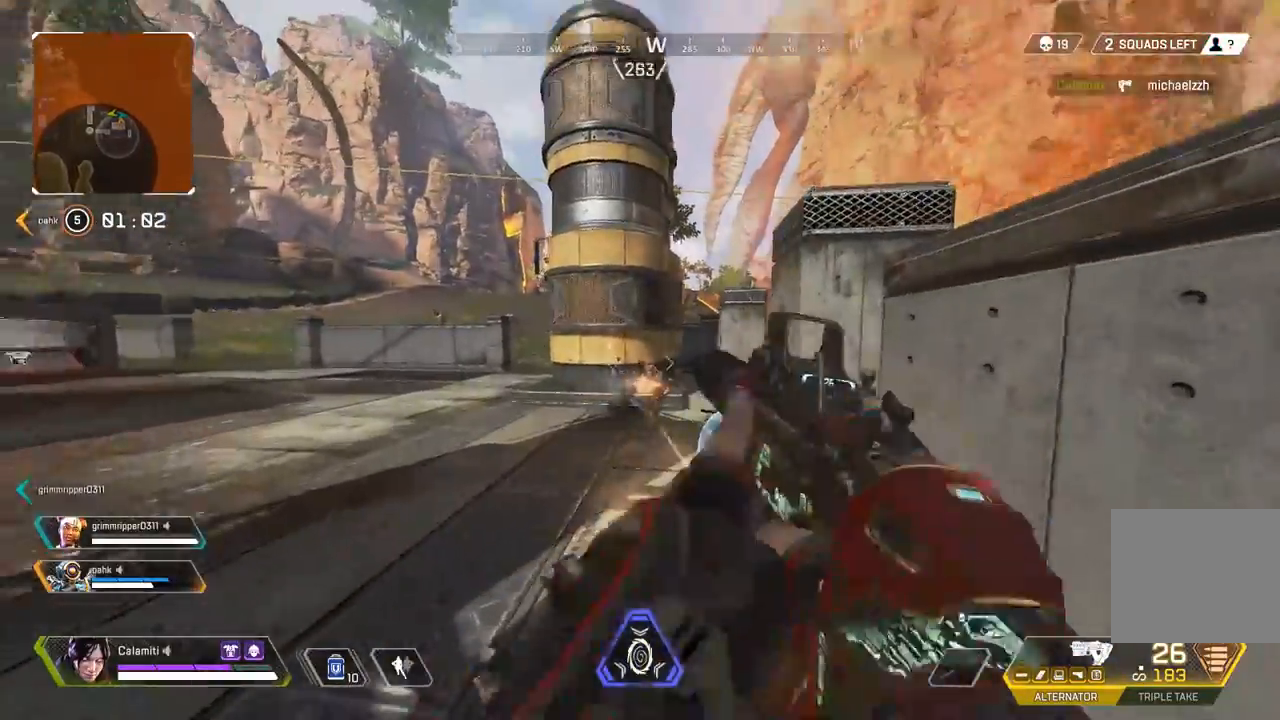
{"buttons": ["CIRCLE", "R2"], "left_stick": "left", "right_stick": "center", "events": [[17, "R2", "down"], [17, "right_stick", "up-right"], [67, "CIRCLE", "down"], [83, "right_stick", "center"], [167, "CIRCLE", "up"], [317, "CROSS", "down"], [400, "CROSS", "up"], [433, "CIRCLE", "down"]]}
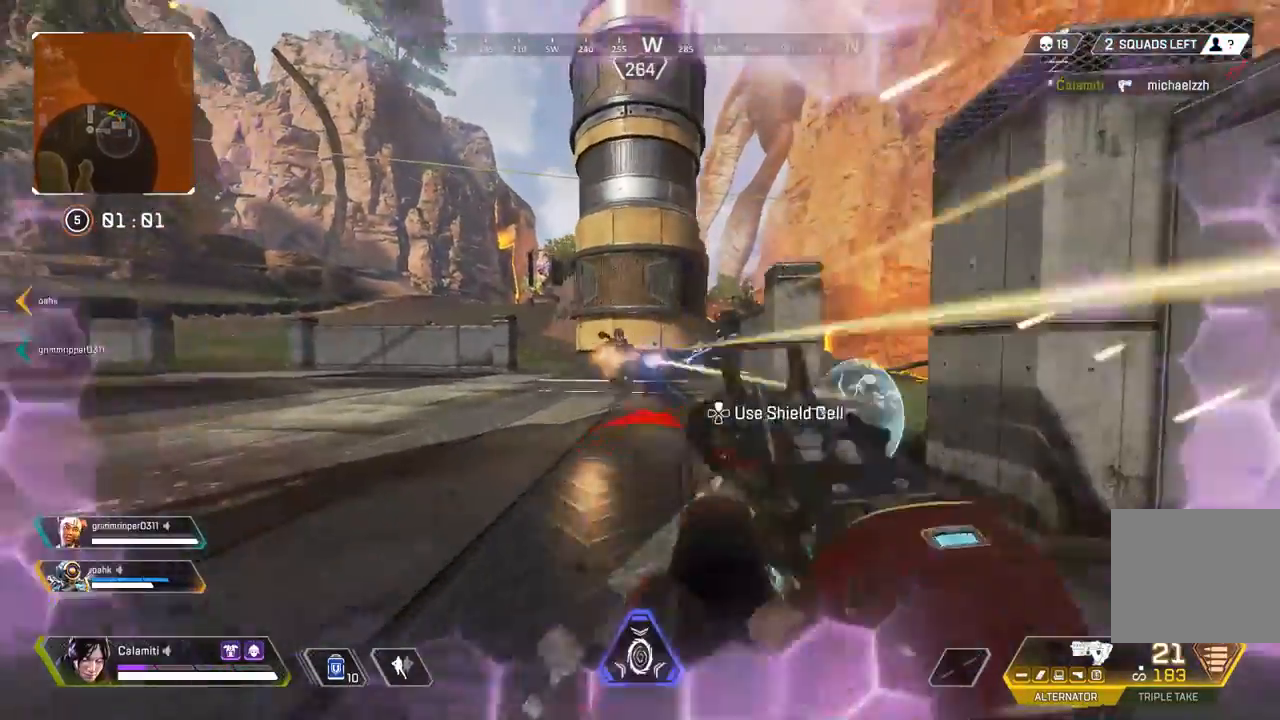
{"buttons": ["R2"], "left_stick": "right", "right_stick": "center", "events": [[33, "CIRCLE", "up"], [133, "CROSS", "down"], [233, "CROSS", "up"], [300, "left_stick", "right"], [333, "CIRCLE", "down"], [383, "CIRCLE", "up"]]}
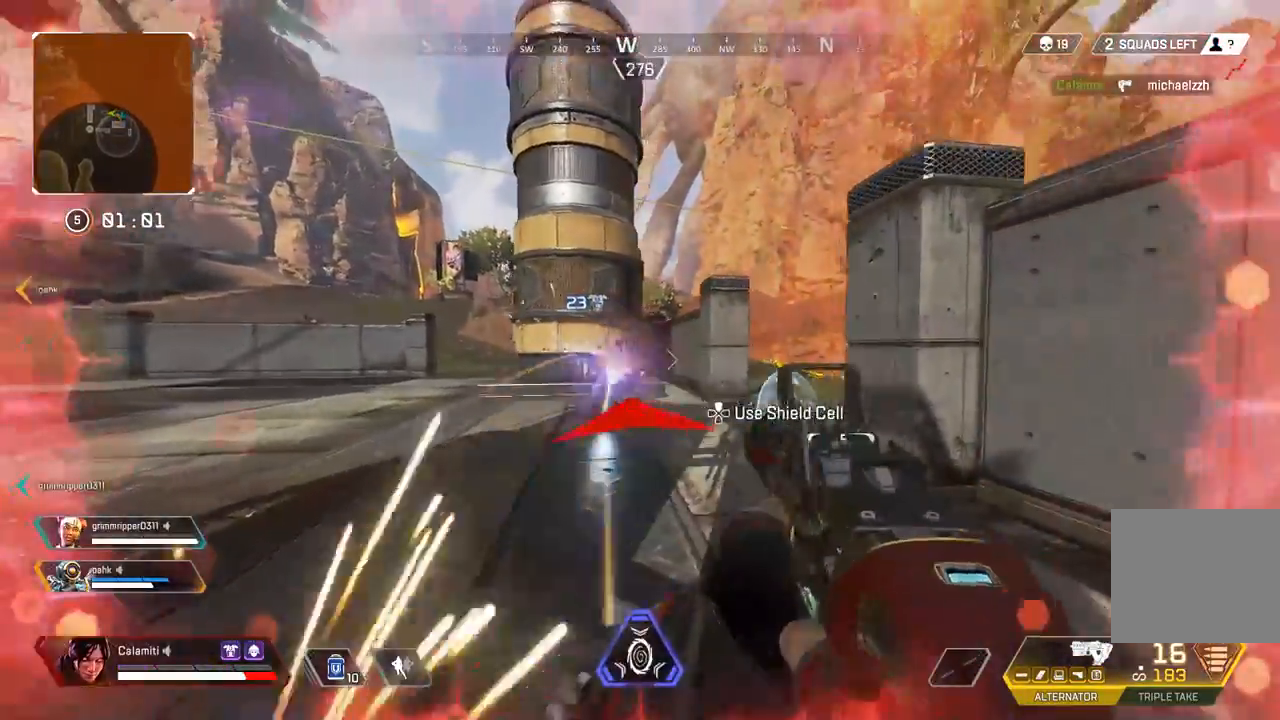
{"buttons": ["R2"], "left_stick": "left", "right_stick": "center", "events": [[183, "CIRCLE", "down"], [217, "left_stick", "left"], [283, "CIRCLE", "up"]]}
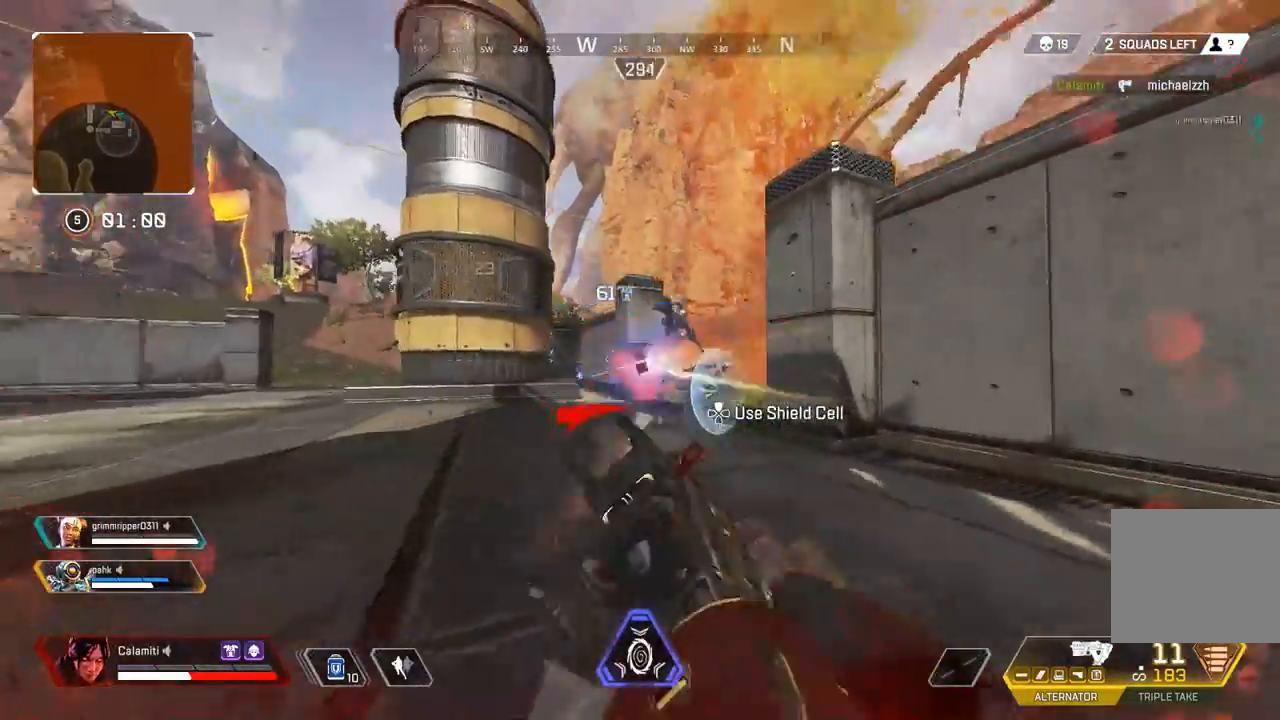
{"buttons": ["R2"], "left_stick": "up-right", "right_stick": "center", "events": [[67, "CROSS", "down"], [167, "CROSS", "up"], [183, "right_stick", "right"], [267, "right_stick", "center"], [417, "left_stick", "up"], [500, "left_stick", "up-right"]]}
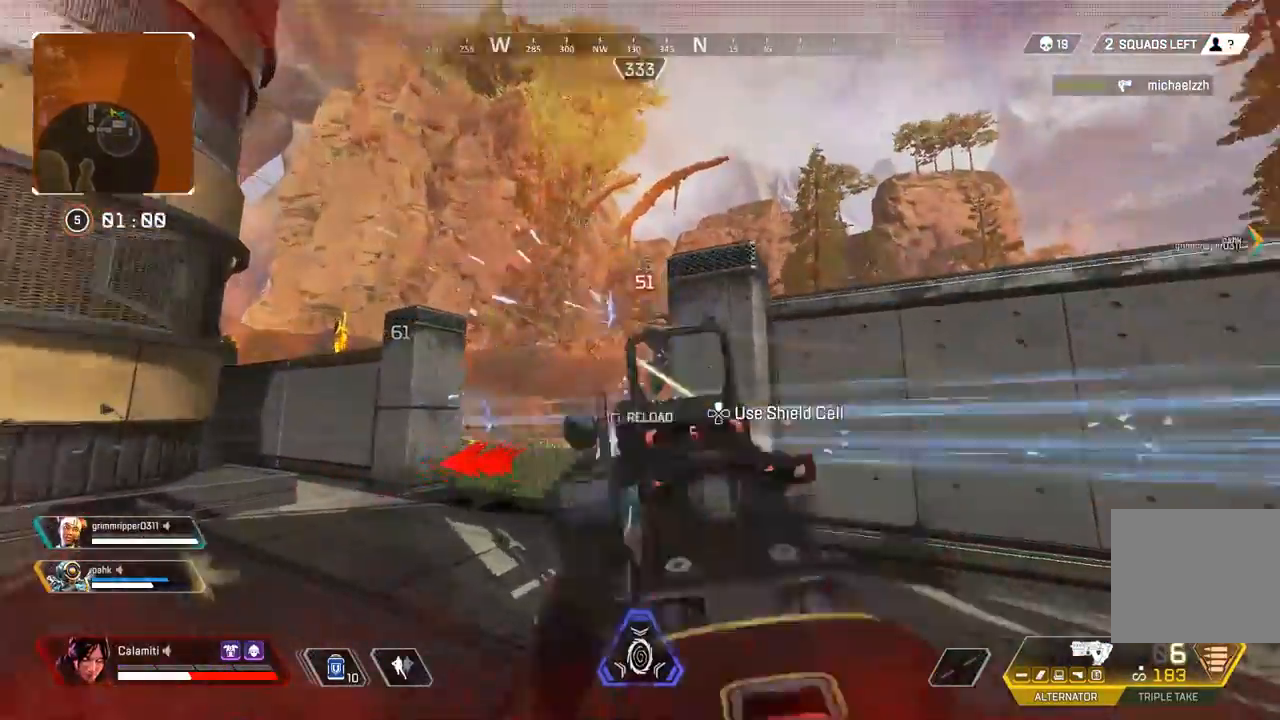
{"buttons": ["L3"], "left_stick": "up-left", "right_stick": "left", "events": [[17, "L2", "down"], [67, "right_stick", "down-right"], [167, "L2", "up"], [167, "right_stick", "center"], [200, "TRIANGLE", "down"], [217, "L3", "down"], [217, "right_stick", "down-right"], [233, "R2", "up"], [250, "TRIANGLE", "up"], [250, "left_stick", "up"], [350, "right_stick", "left"], [500, "left_stick", "up-left"]]}
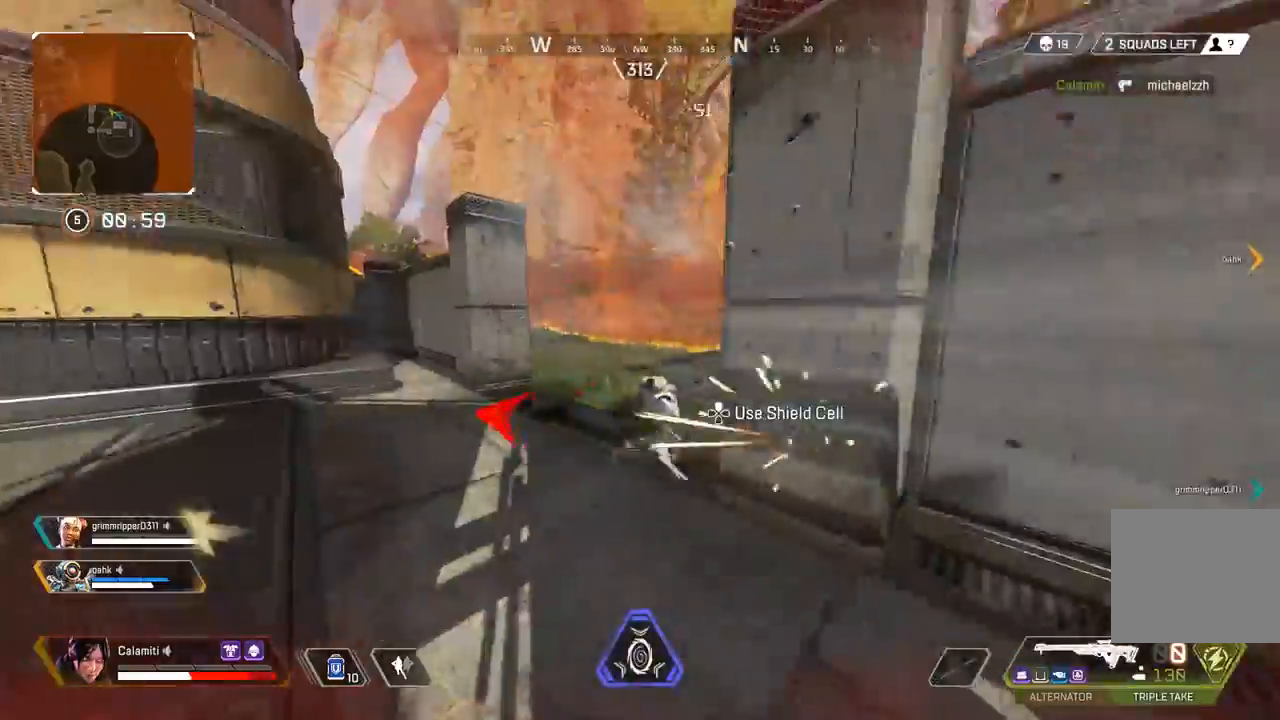
{"buttons": [], "left_stick": "left", "right_stick": "center", "events": [[33, "right_stick", "center"], [83, "CROSS", "down"], [117, "L3", "up"], [117, "right_stick", "right"], [133, "CIRCLE", "down"], [133, "CROSS", "up"], [133, "left_stick", "left"], [233, "right_stick", "down-right"], [267, "CIRCLE", "up"], [383, "right_stick", "center"]]}
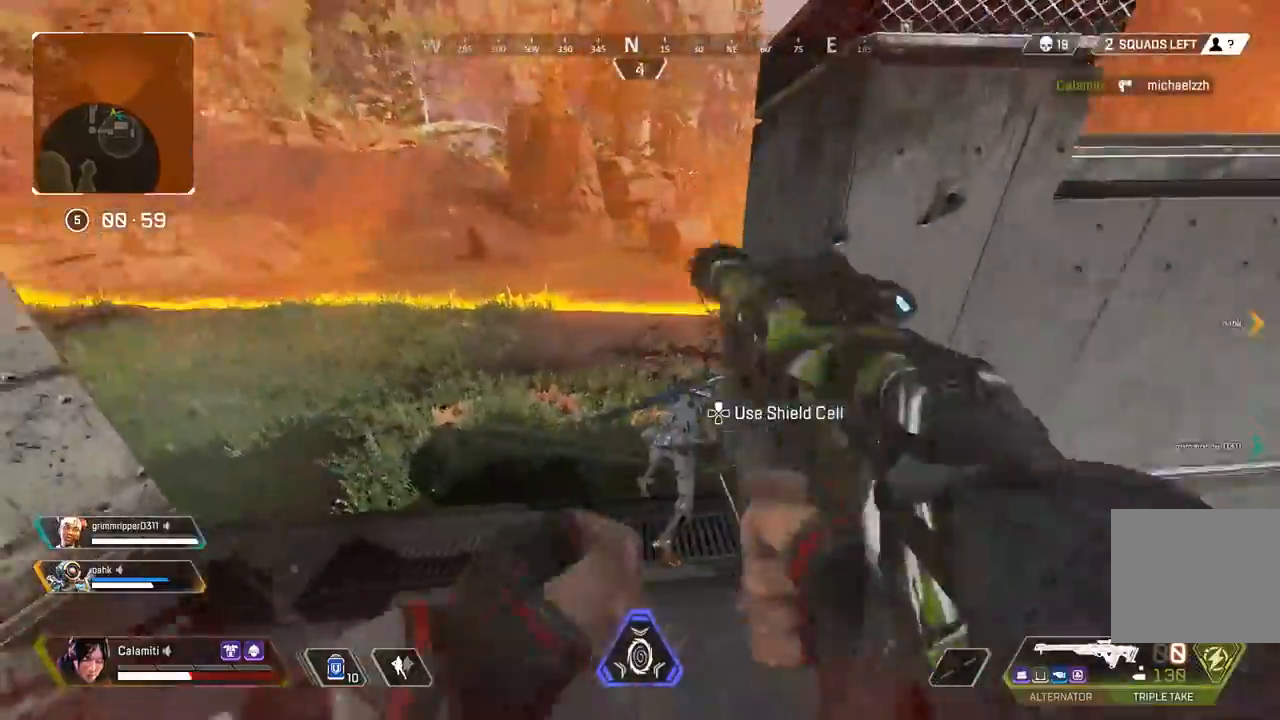
{"buttons": ["L3"], "left_stick": "up", "right_stick": "center", "events": [[183, "right_stick", "up-right"], [250, "right_stick", "center"], [383, "L3", "down"], [383, "left_stick", "up"]]}
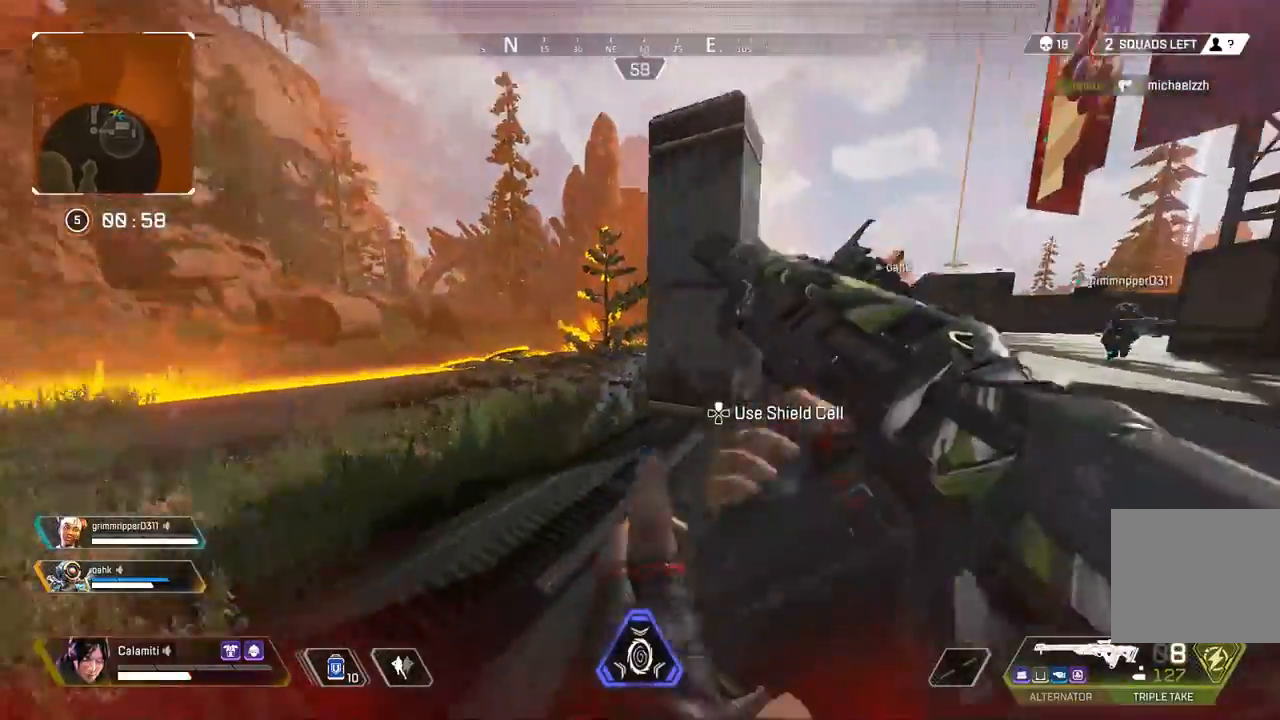
{"buttons": ["L3"], "left_stick": "up", "right_stick": "center", "events": [[183, "L3", "up"], [267, "L3", "down"]]}
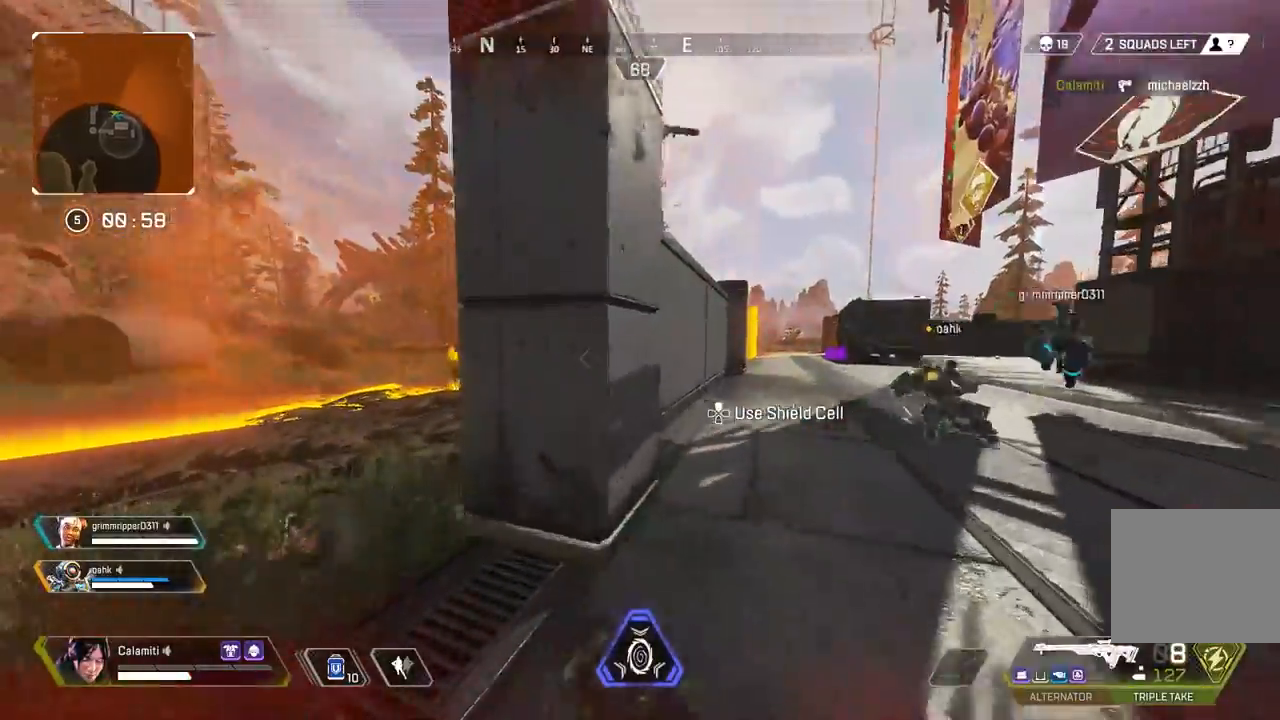
{"buttons": [], "left_stick": "left", "right_stick": "right", "events": [[83, "left_stick", "up-left"], [117, "L3", "up"], [200, "left_stick", "left"], [467, "right_stick", "right"]]}
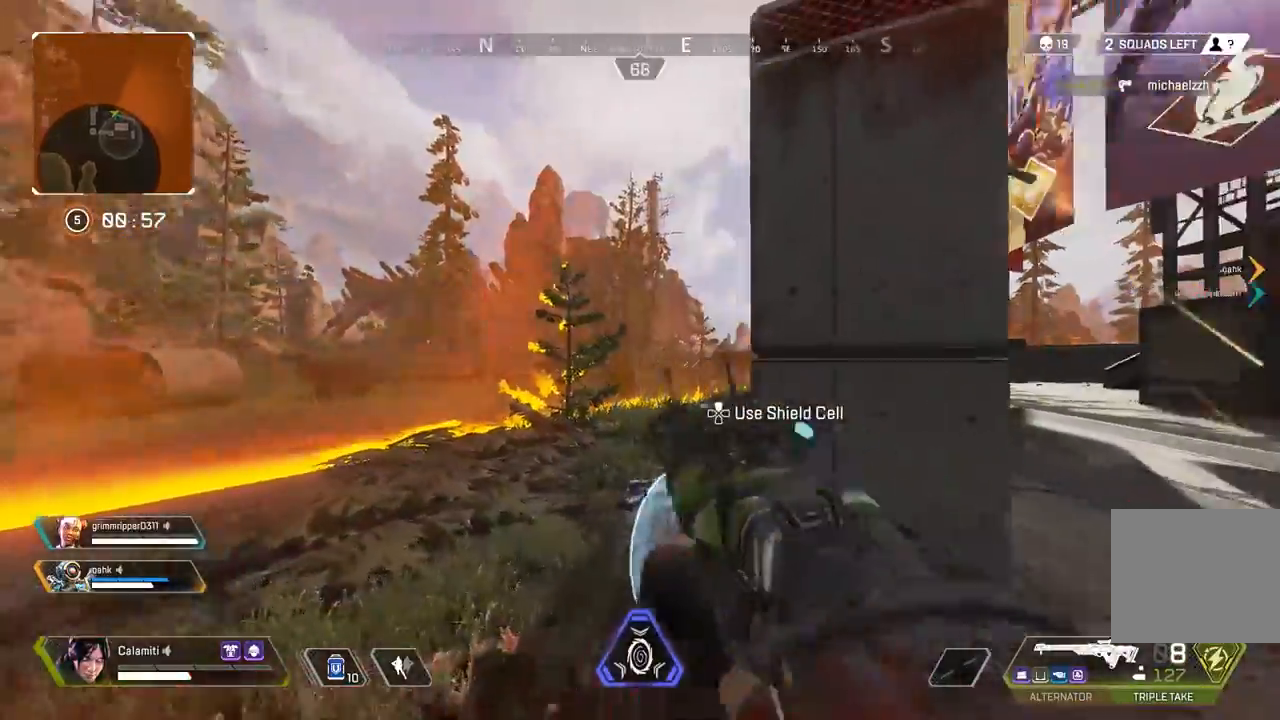
{"buttons": ["L2"], "left_stick": "right", "right_stick": "right", "events": [[83, "left_stick", "down-right"], [133, "left_stick", "up-right"], [167, "L3", "down"], [250, "right_stick", "center"], [367, "L3", "up"], [367, "left_stick", "right"], [383, "L2", "down"], [467, "right_stick", "right"]]}
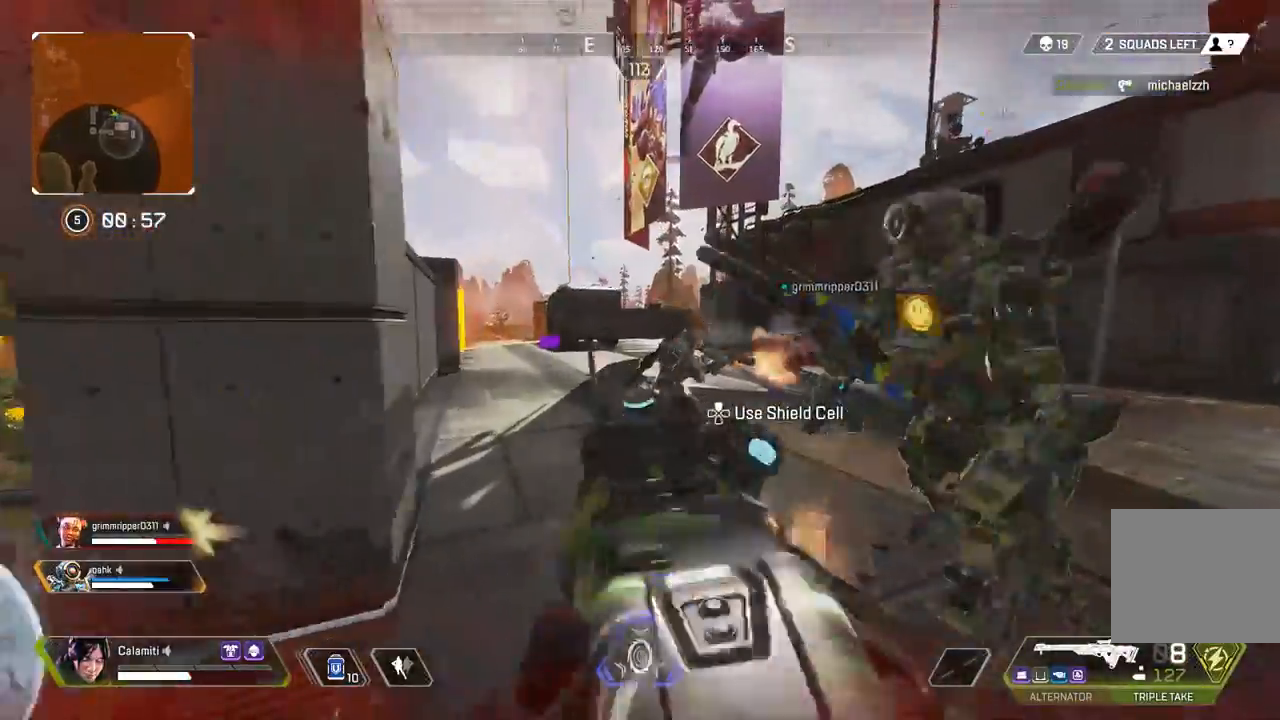
{"buttons": ["L3"], "left_stick": "up", "right_stick": "right", "events": [[100, "left_stick", "up-left"], [167, "R2", "down"], [183, "L2", "up"], [267, "L3", "down"], [283, "R2", "up"], [300, "TRIANGLE", "down"], [300, "right_stick", "down-left"], [367, "TRIANGLE", "up"], [383, "left_stick", "up"], [400, "right_stick", "right"]]}
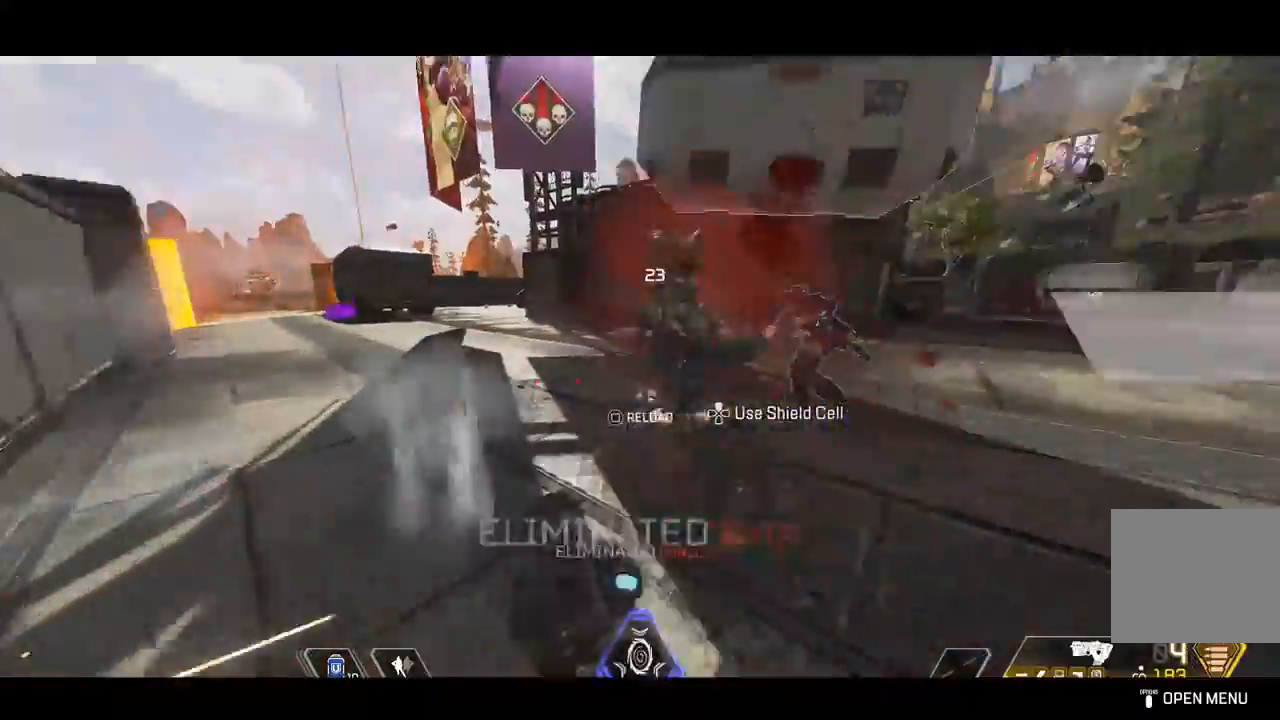
{"buttons": ["CIRCLE"], "left_stick": "up", "right_stick": "down-left", "events": [[33, "right_stick", "center"], [217, "right_stick", "left"], [250, "L3", "up"], [333, "CIRCLE", "down"], [483, "right_stick", "down-left"]]}
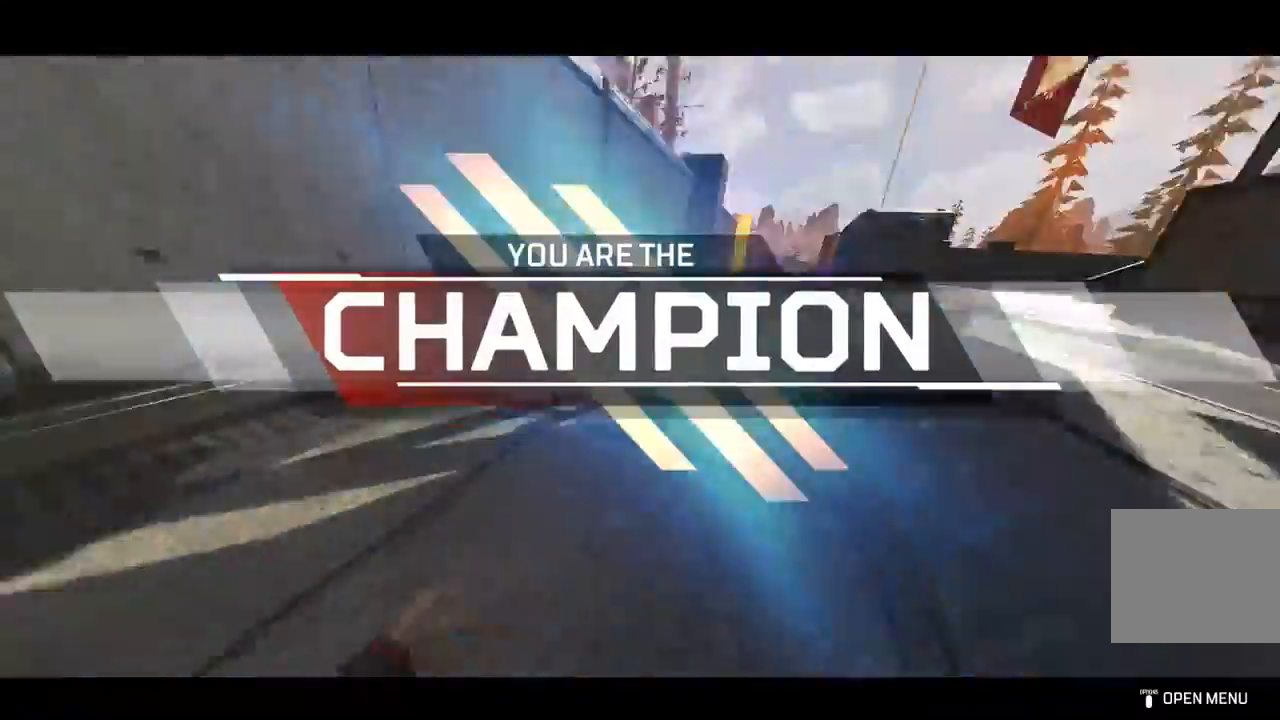
{"buttons": ["CROSS"], "left_stick": "up-left", "right_stick": "center"}
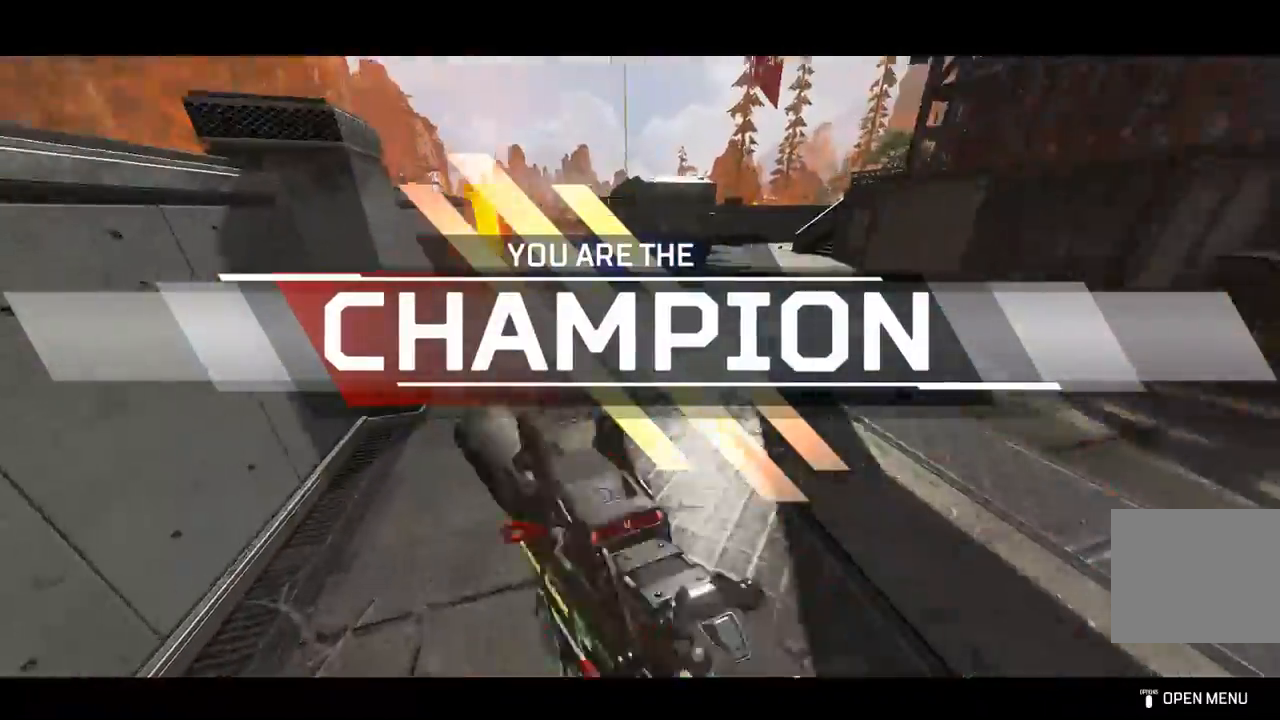
{"buttons": [], "left_stick": "center", "right_stick": "center", "events": [[50, "CROSS", "up"], [117, "left_stick", "up"], [167, "L3", "down"], [167, "right_stick", "right"], [300, "L3", "up"], [300, "right_stick", "up-left"], [350, "right_stick", "down-left"], [383, "left_stick", "center"], [417, "right_stick", "center"]]}